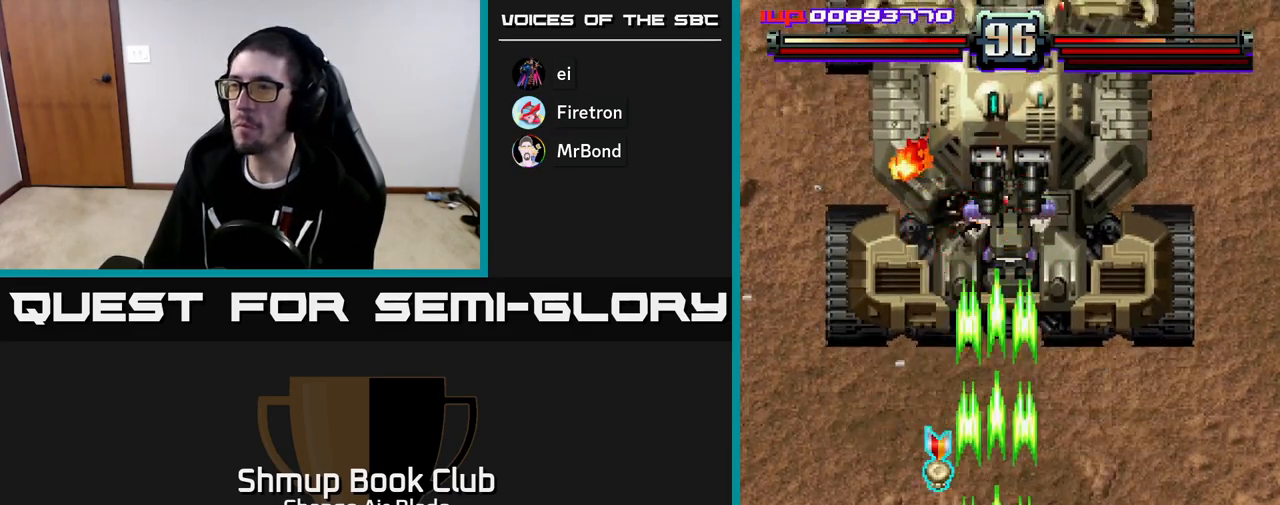
Gameplay with a controller (Xbox layout); each line is a JSON object with the inputs held at the frame after it. "events" lists button and stick changes between this image and that frame as [ms after this image, input, new state], when the widget could be followed in between.
{"buttons": ["A"], "left_stick": "center", "right_stick": "center", "events": [[33, "DPAD_LEFT", "down"], [83, "DPAD_DOWN", "up"], [233, "DPAD_UP", "down"], [317, "DPAD_UP", "up"], [350, "DPAD_LEFT", "up"], [367, "DPAD_RIGHT", "down"], [500, "DPAD_RIGHT", "up"]]}
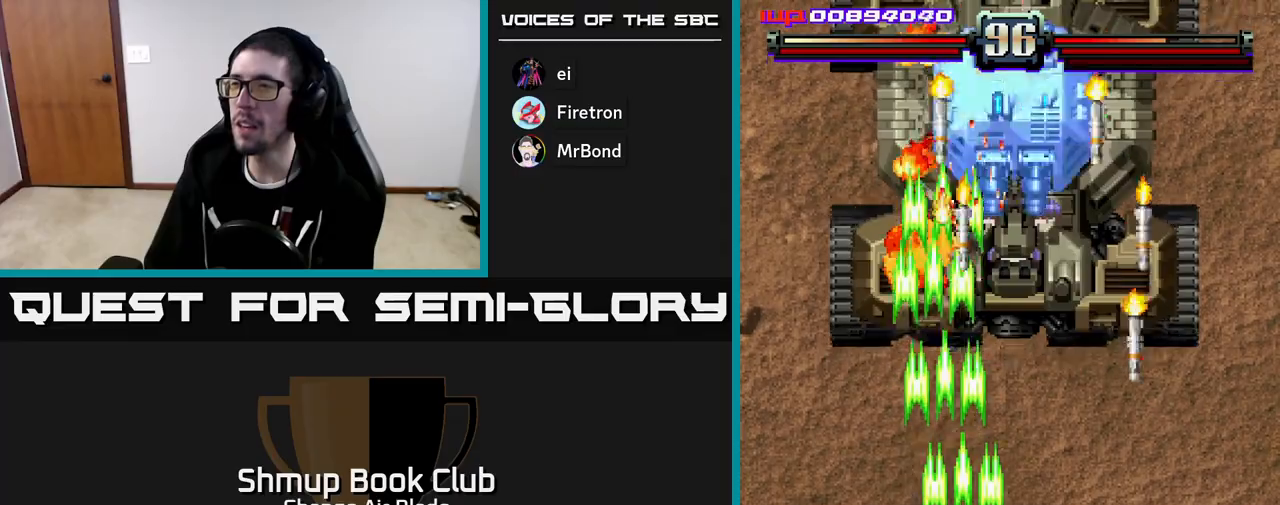
{"buttons": ["A", "DPAD_RIGHT"], "left_stick": "center", "right_stick": "center", "events": [[33, "DPAD_DOWN", "down"], [67, "DPAD_RIGHT", "down"], [250, "DPAD_RIGHT", "up"], [300, "DPAD_LEFT", "down"], [317, "DPAD_DOWN", "up"], [417, "DPAD_LEFT", "up"], [433, "DPAD_RIGHT", "down"]]}
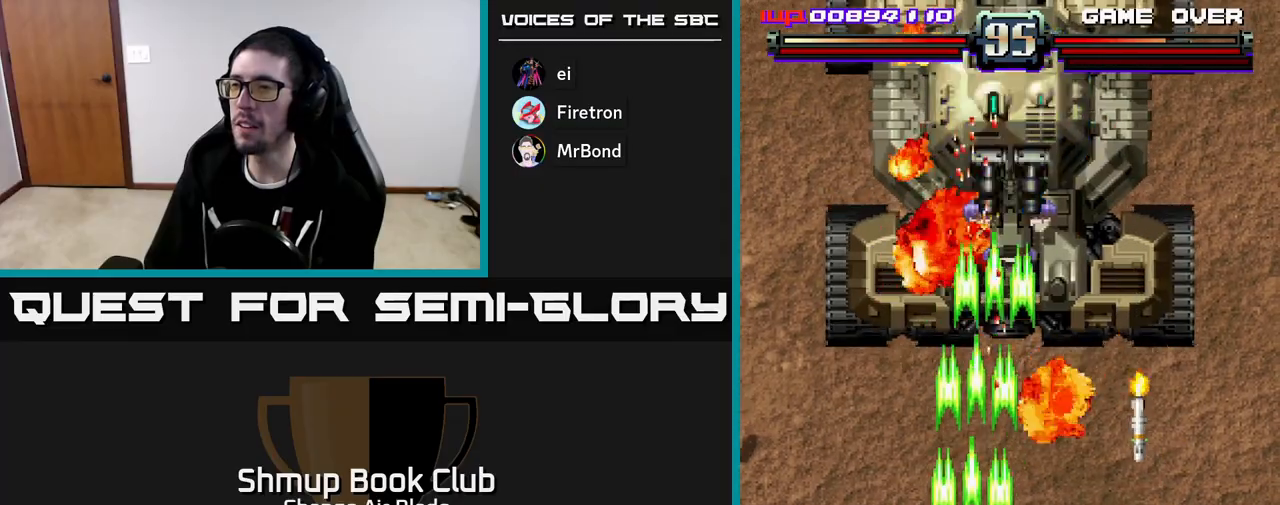
{"buttons": ["A", "DPAD_UP", "DPAD_LEFT"], "left_stick": "center", "right_stick": "center", "events": [[83, "DPAD_DOWN", "down"], [100, "DPAD_RIGHT", "up"], [133, "DPAD_LEFT", "down"], [150, "DPAD_DOWN", "up"], [467, "DPAD_UP", "down"]]}
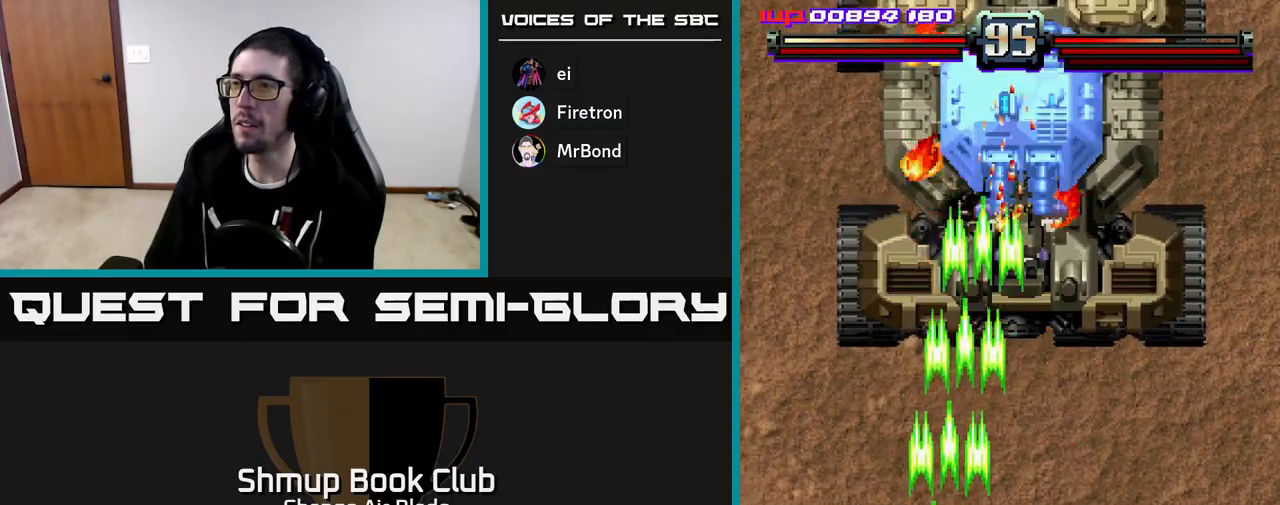
{"buttons": ["A", "DPAD_UP"], "left_stick": "center", "right_stick": "center", "events": [[17, "DPAD_LEFT", "up"], [133, "DPAD_RIGHT", "down"], [500, "DPAD_RIGHT", "up"]]}
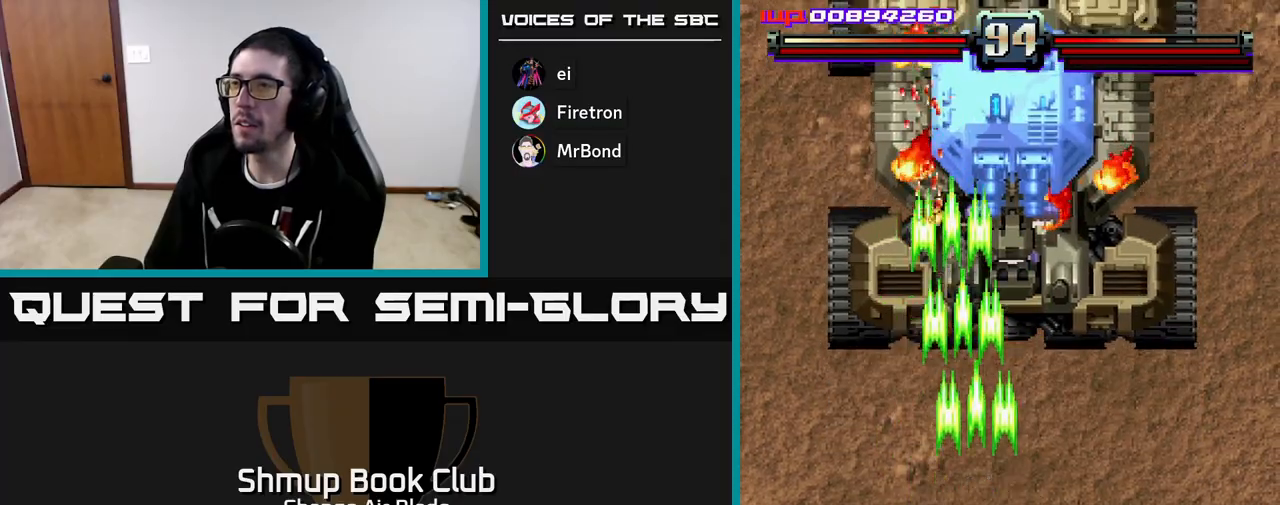
{"buttons": ["A", "DPAD_DOWN", "DPAD_RIGHT"], "left_stick": "center", "right_stick": "center", "events": [[133, "DPAD_LEFT", "down"], [183, "DPAD_UP", "up"], [250, "DPAD_LEFT", "up"], [267, "DPAD_DOWN", "down"], [283, "DPAD_RIGHT", "down"]]}
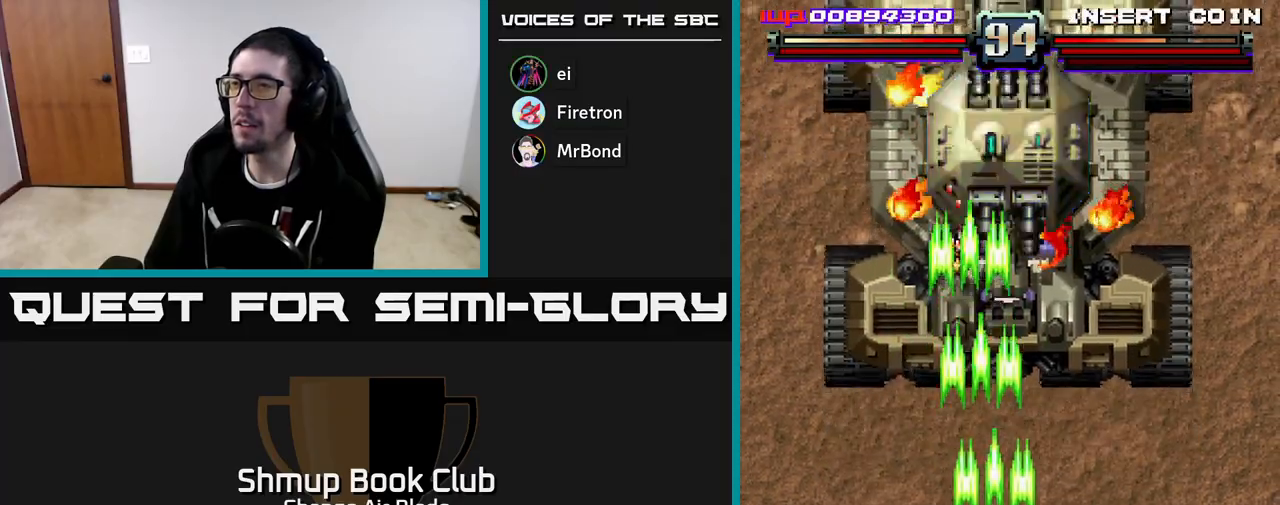
{"buttons": ["A"], "left_stick": "center", "right_stick": "center", "events": [[50, "DPAD_RIGHT", "up"], [317, "DPAD_DOWN", "up"]]}
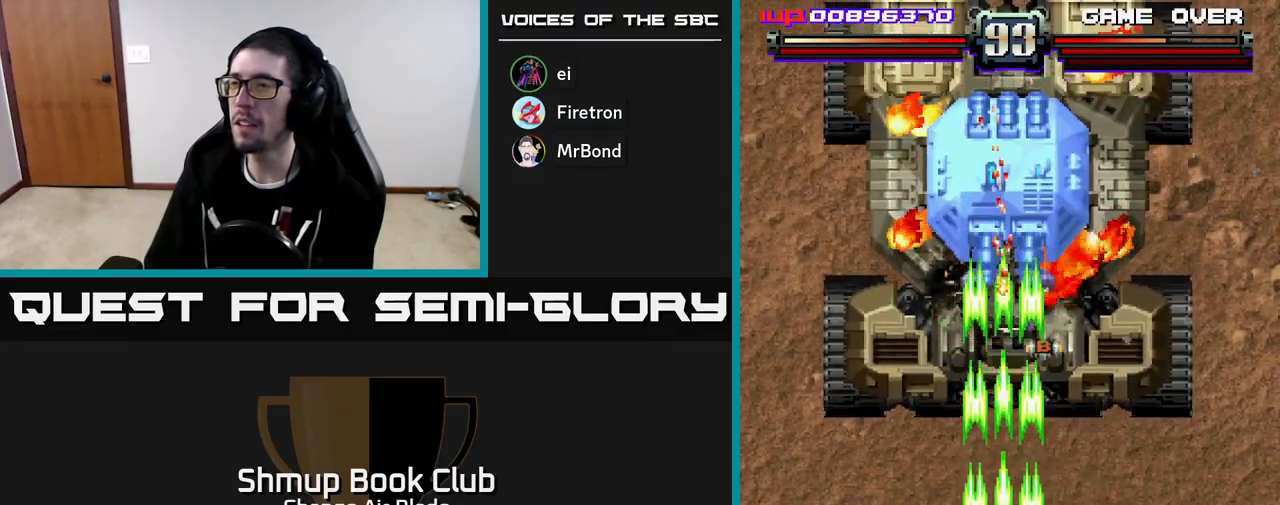
{"buttons": ["A", "DPAD_RIGHT"], "left_stick": "center", "right_stick": "center", "events": [[433, "DPAD_RIGHT", "down"]]}
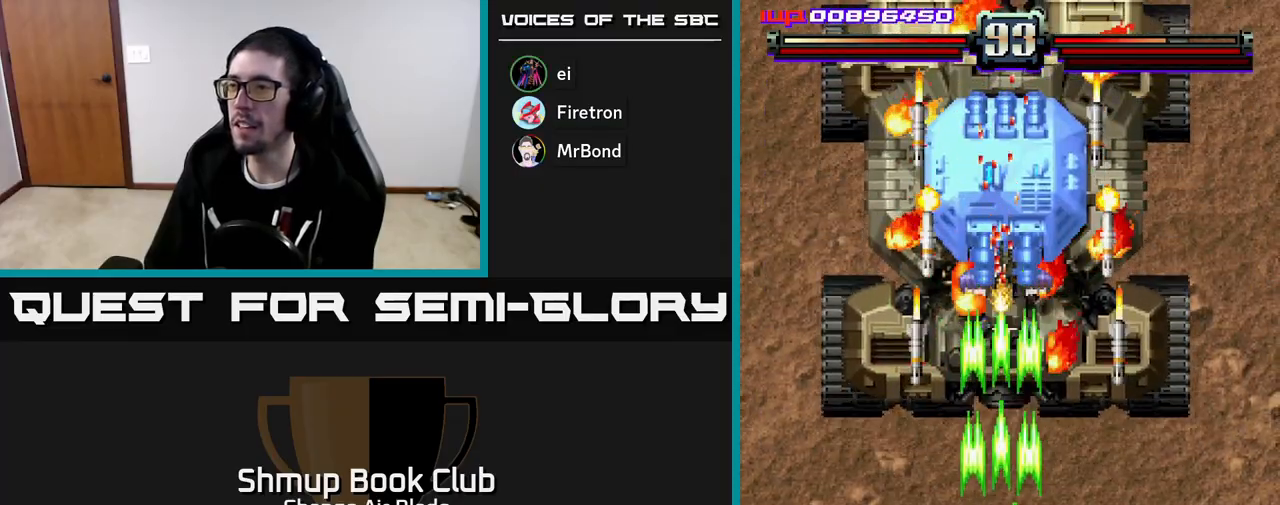
{"buttons": ["A", "DPAD_LEFT"], "left_stick": "center", "right_stick": "center"}
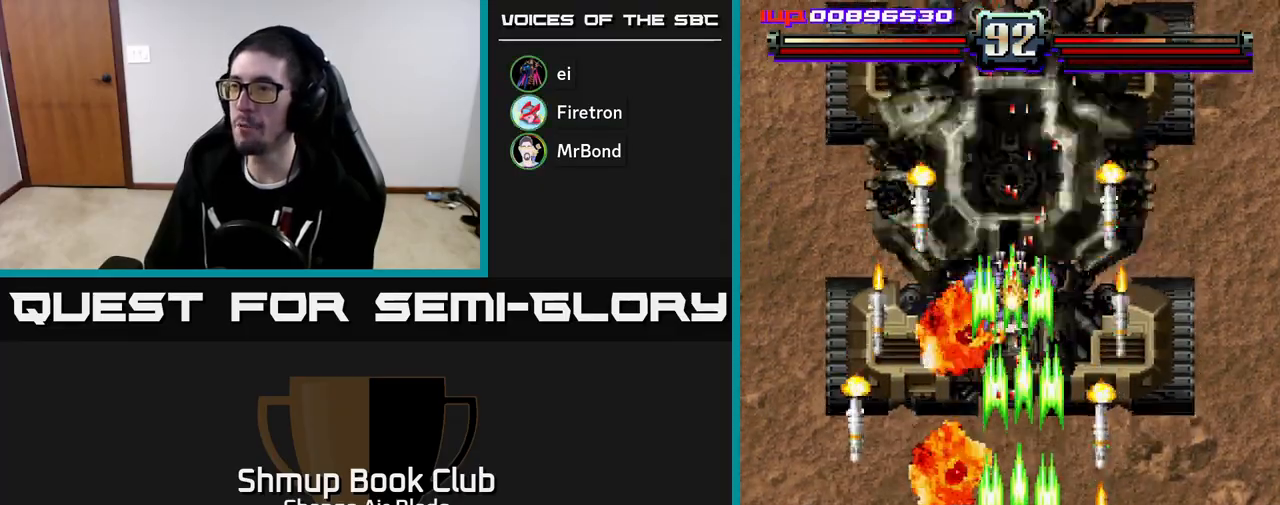
{"buttons": ["A", "DPAD_RIGHT"], "left_stick": "center", "right_stick": "center", "events": [[33, "DPAD_DOWN", "down"], [33, "DPAD_LEFT", "up"], [67, "DPAD_RIGHT", "down"], [133, "DPAD_DOWN", "up"], [150, "DPAD_RIGHT", "up"], [200, "DPAD_LEFT", "down"], [433, "DPAD_LEFT", "up"], [450, "DPAD_RIGHT", "down"]]}
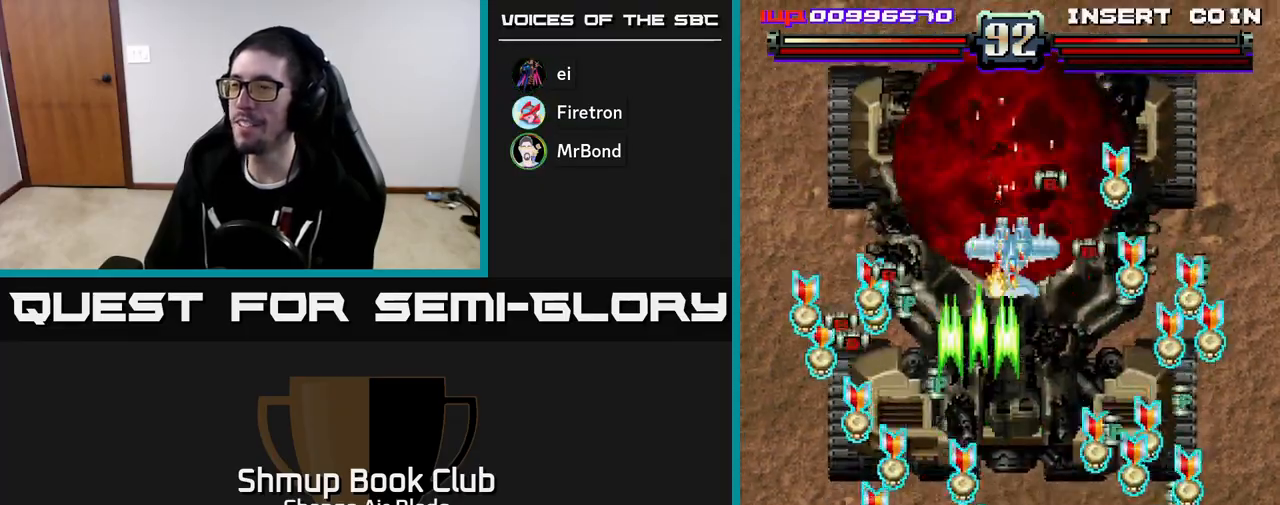
{"buttons": ["DPAD_LEFT"], "left_stick": "center", "right_stick": "center", "events": [[67, "DPAD_UP", "down"], [100, "DPAD_RIGHT", "up"], [150, "DPAD_LEFT", "down"], [183, "A", "up"], [233, "DPAD_UP", "up"]]}
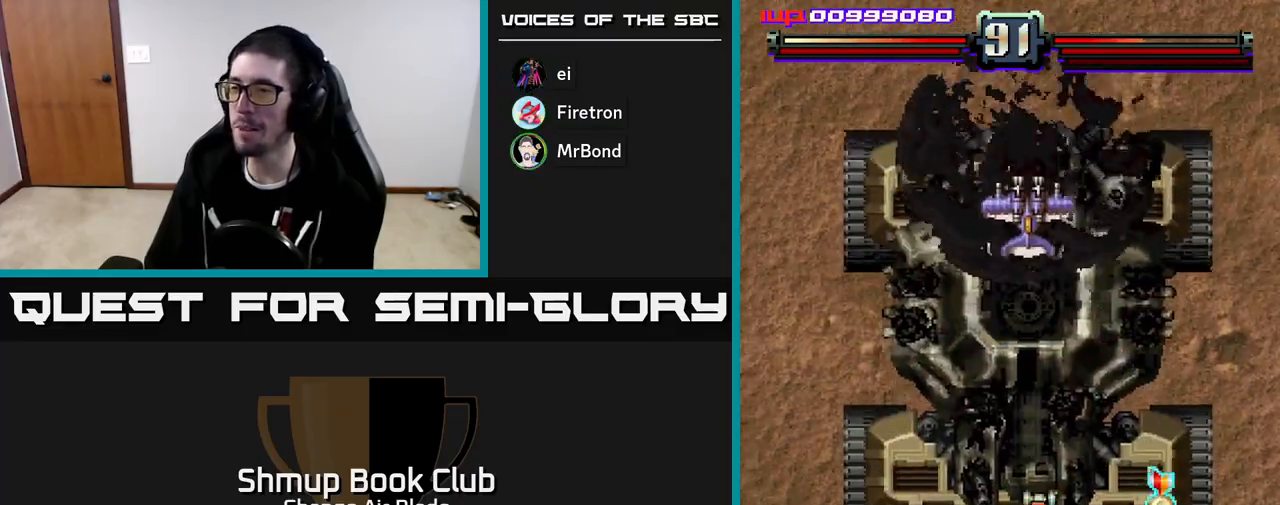
{"buttons": ["A", "DPAD_RIGHT"], "left_stick": "center", "right_stick": "center", "events": [[17, "DPAD_DOWN", "down"], [17, "DPAD_LEFT", "up"], [33, "DPAD_RIGHT", "down"], [150, "A", "down"], [333, "DPAD_DOWN", "up"], [433, "DPAD_DOWN", "down"], [500, "DPAD_DOWN", "up"]]}
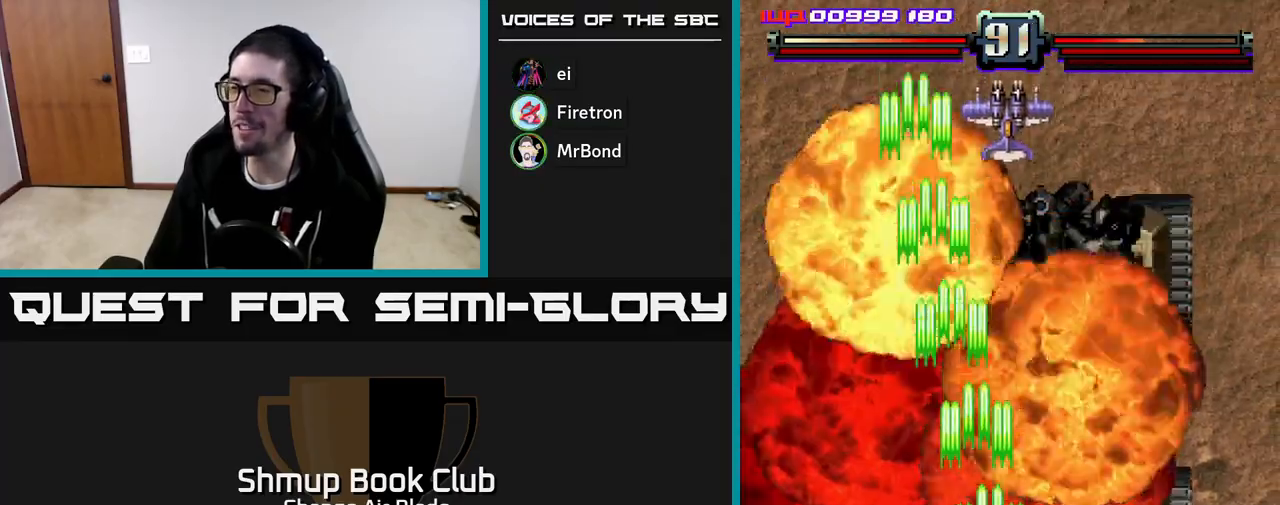
{"buttons": ["A", "DPAD_UP"], "left_stick": "center", "right_stick": "center", "events": [[200, "DPAD_RIGHT", "up"], [217, "DPAD_UP", "down"], [250, "DPAD_LEFT", "down"], [350, "DPAD_UP", "up"], [367, "DPAD_UP", "down"], [483, "DPAD_LEFT", "up"]]}
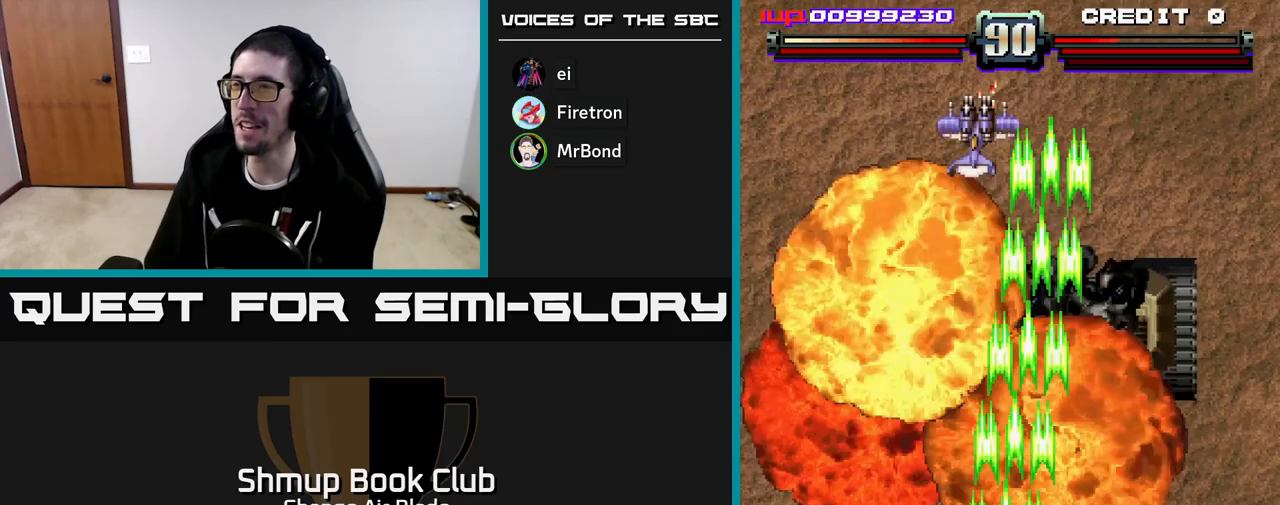
{"buttons": ["A", "DPAD_UP", "DPAD_LEFT"], "left_stick": "center", "right_stick": "center", "events": [[200, "DPAD_LEFT", "down"], [233, "DPAD_UP", "up"], [383, "DPAD_UP", "down"]]}
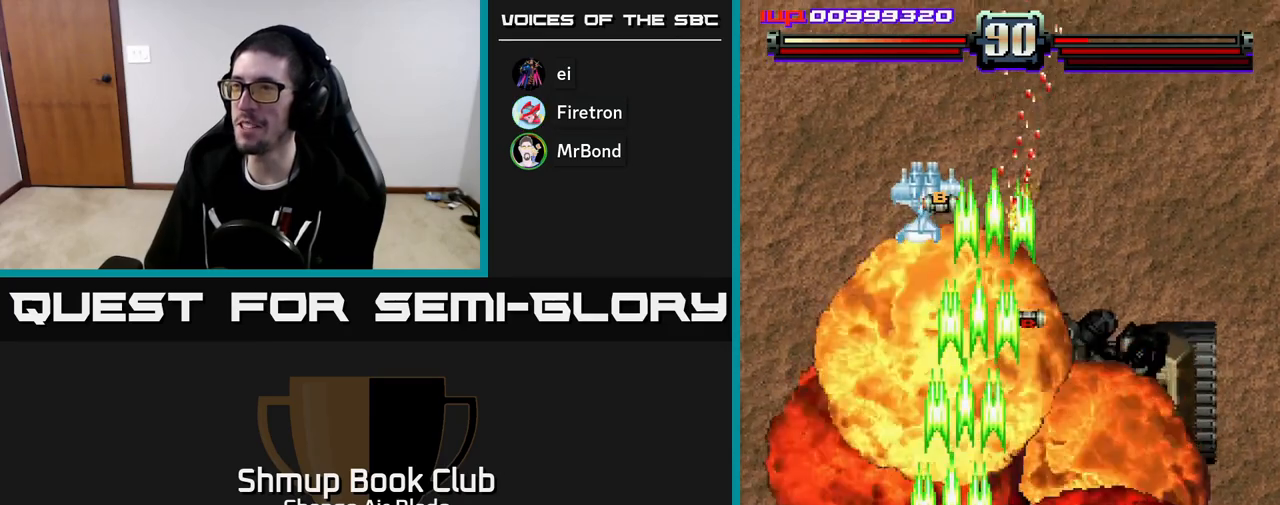
{"buttons": ["DPAD_RIGHT"], "left_stick": "center", "right_stick": "center", "events": [[17, "DPAD_UP", "up"], [100, "DPAD_DOWN", "down"], [183, "DPAD_LEFT", "up"], [267, "DPAD_RIGHT", "down"], [317, "A", "up"], [483, "DPAD_DOWN", "up"]]}
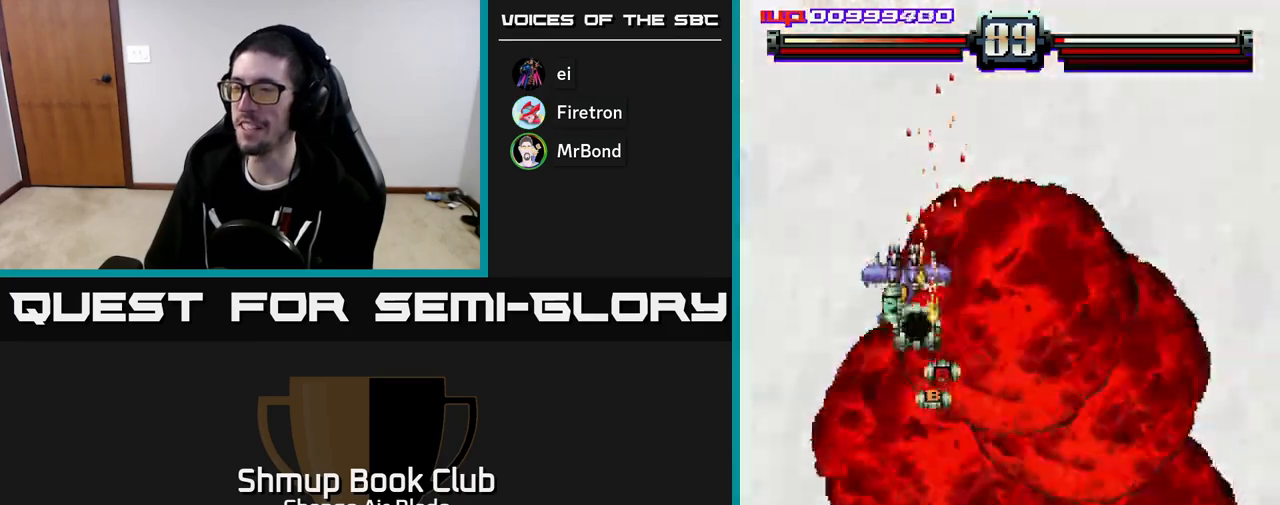
{"buttons": ["A", "DPAD_LEFT"], "left_stick": "center", "right_stick": "center", "events": [[50, "DPAD_RIGHT", "up"], [83, "DPAD_LEFT", "down"], [200, "DPAD_UP", "down"], [267, "DPAD_LEFT", "up"], [300, "DPAD_LEFT", "down"], [417, "A", "down"], [467, "DPAD_UP", "up"]]}
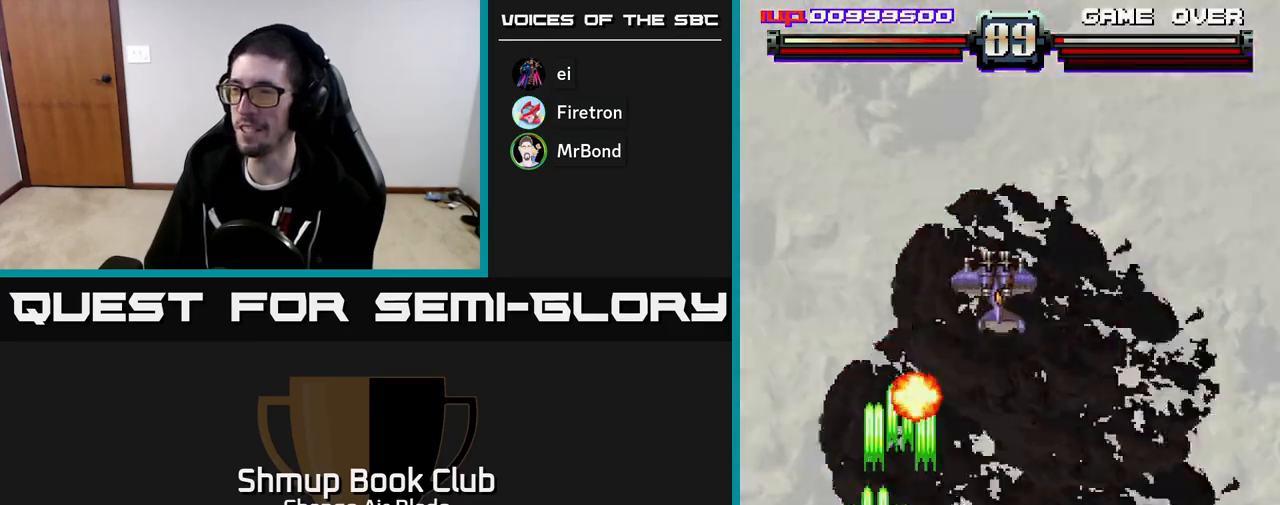
{"buttons": ["A", "DPAD_RIGHT"], "left_stick": "center", "right_stick": "center", "events": [[133, "DPAD_DOWN", "down"], [150, "DPAD_LEFT", "up"], [167, "DPAD_RIGHT", "down"], [400, "DPAD_DOWN", "up"]]}
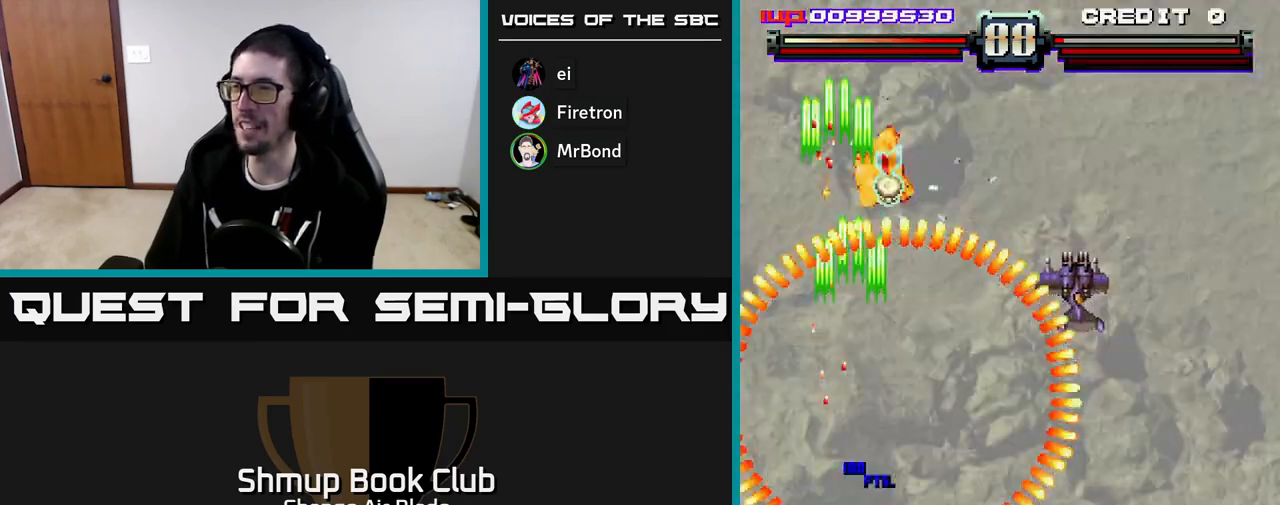
{"buttons": ["A", "DPAD_RIGHT"], "left_stick": "center", "right_stick": "center", "events": []}
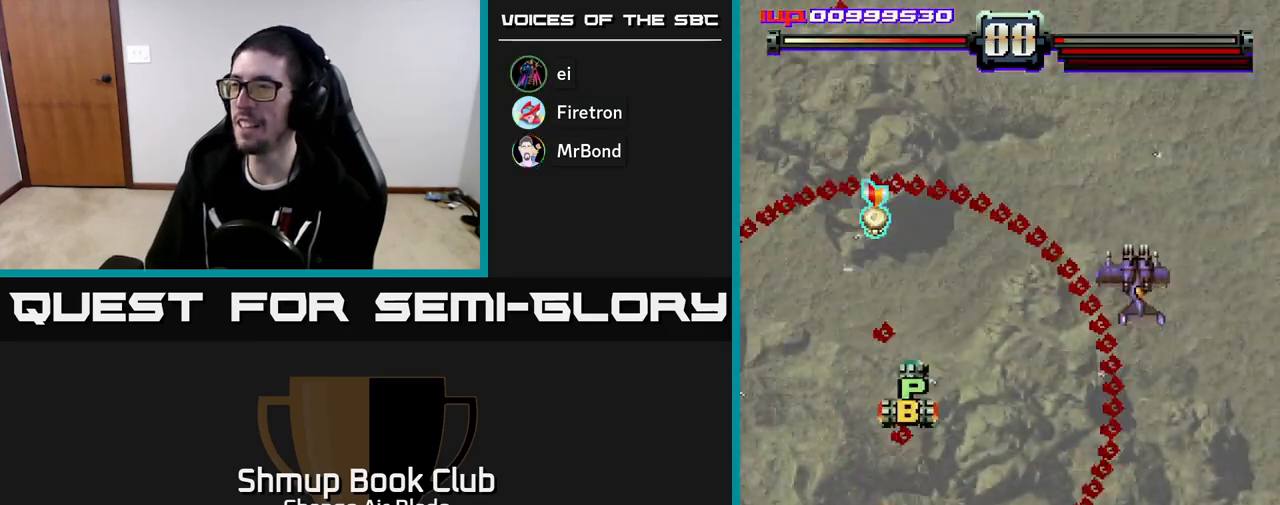
{"buttons": ["A"], "left_stick": "center", "right_stick": "center", "events": [[183, "DPAD_RIGHT", "up"], [200, "DPAD_UP", "down"], [233, "DPAD_LEFT", "down"], [317, "DPAD_UP", "up"], [350, "DPAD_LEFT", "up"], [383, "DPAD_RIGHT", "down"], [467, "DPAD_RIGHT", "up"]]}
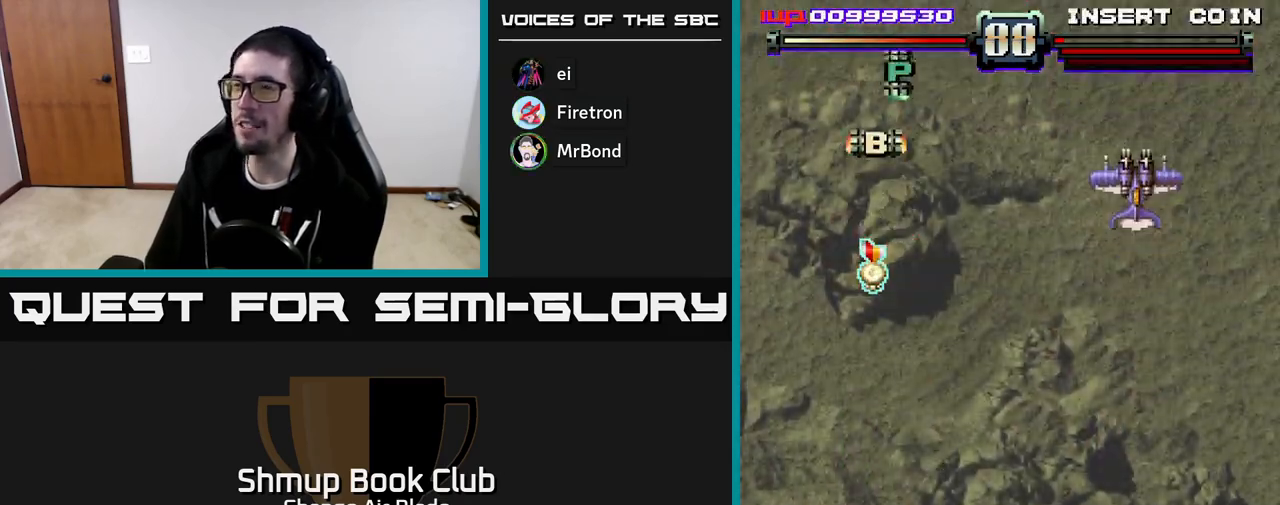
{"buttons": ["DPAD_UP"], "left_stick": "center", "right_stick": "center", "events": [[200, "A", "up"], [217, "DPAD_UP", "down"], [267, "A", "down"], [433, "A", "up"]]}
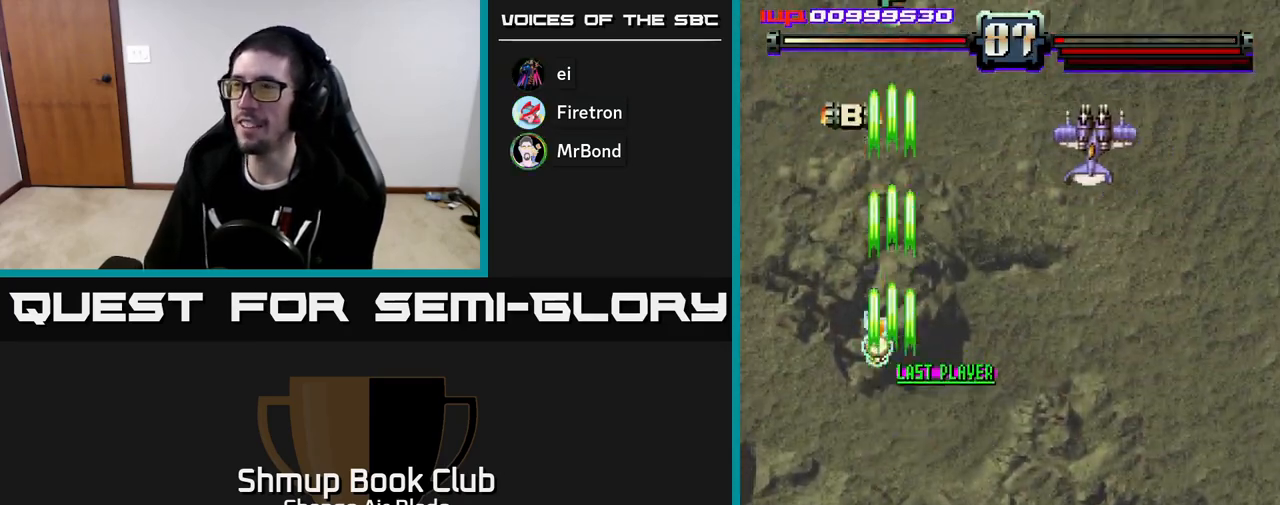
{"buttons": ["DPAD_UP", "DPAD_RIGHT"], "left_stick": "center", "right_stick": "center", "events": [[250, "DPAD_LEFT", "down"], [450, "DPAD_LEFT", "up"], [500, "DPAD_RIGHT", "down"]]}
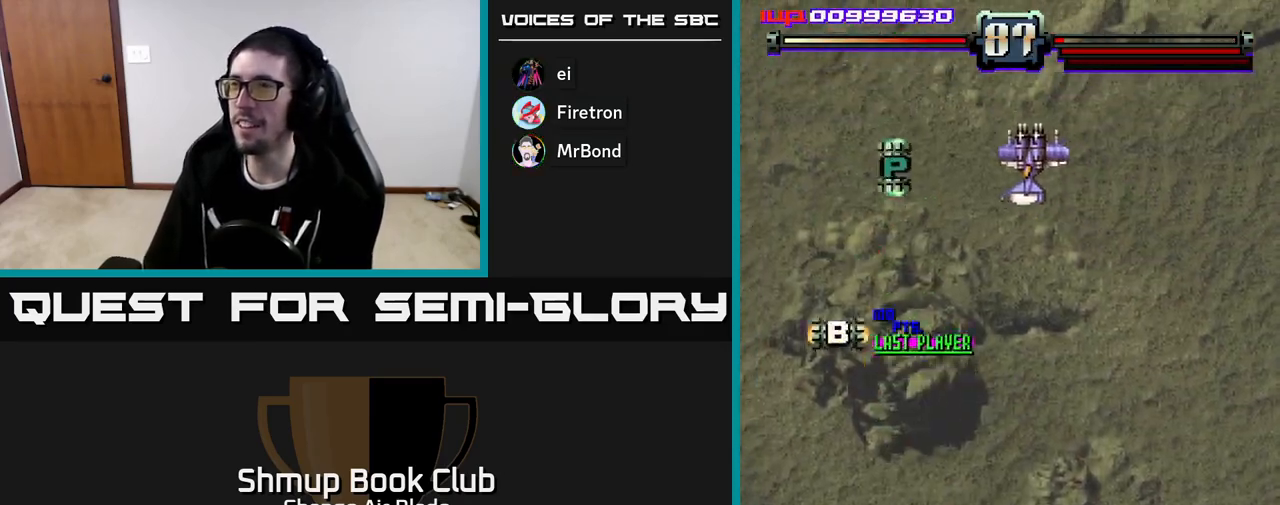
{"buttons": ["A", "DPAD_DOWN", "DPAD_RIGHT"], "left_stick": "center", "right_stick": "center", "events": [[83, "A", "down"], [83, "DPAD_UP", "up"], [183, "DPAD_RIGHT", "up"], [233, "DPAD_LEFT", "down"], [367, "DPAD_DOWN", "down"], [383, "DPAD_LEFT", "up"], [417, "DPAD_RIGHT", "down"]]}
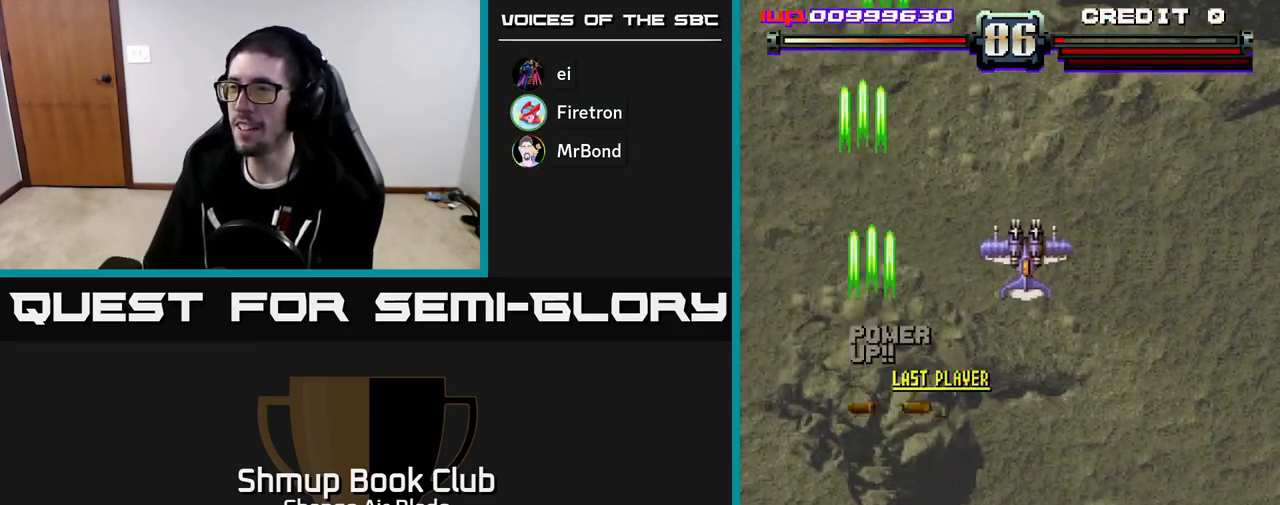
{"buttons": ["A", "DPAD_RIGHT"], "left_stick": "center", "right_stick": "center", "events": [[250, "DPAD_DOWN", "up"]]}
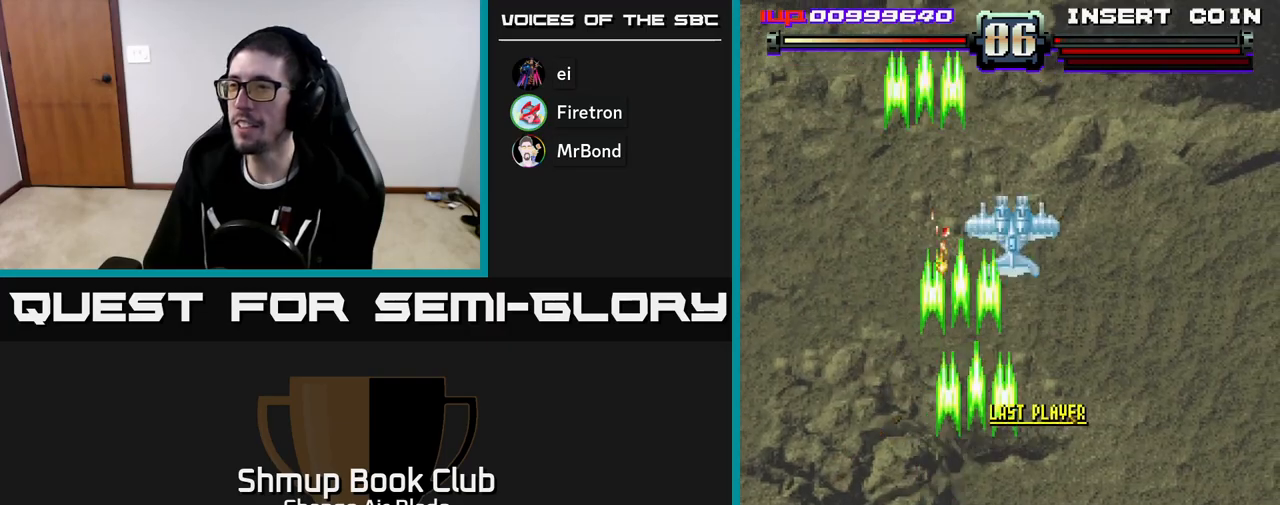
{"buttons": ["A", "DPAD_DOWN"], "left_stick": "center", "right_stick": "center", "events": [[100, "DPAD_DOWN", "down"], [133, "DPAD_RIGHT", "up"]]}
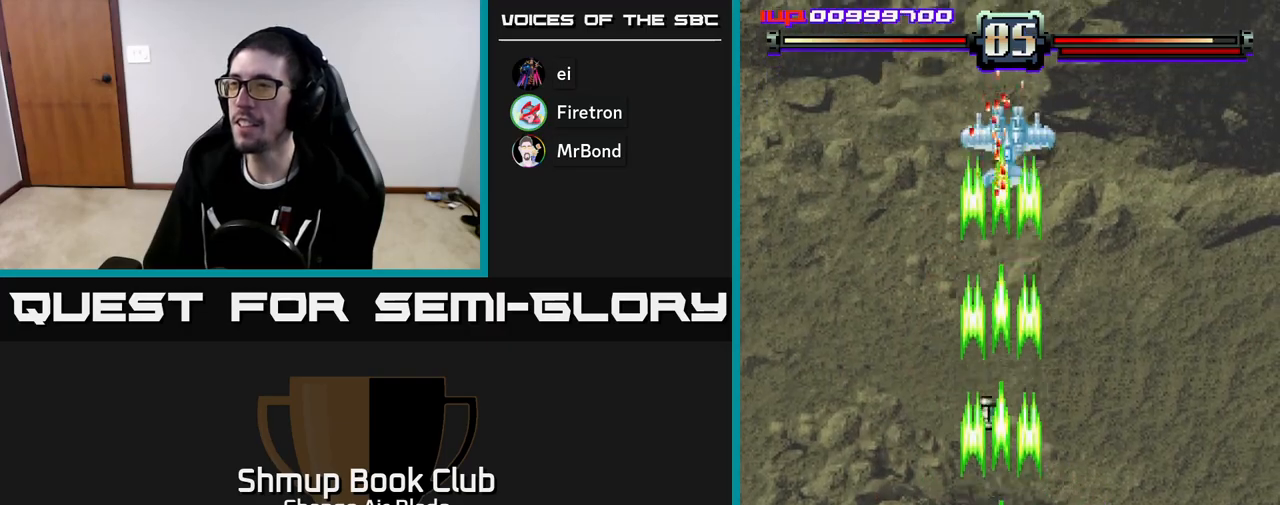
{"buttons": ["A"], "left_stick": "center", "right_stick": "center", "events": [[417, "DPAD_DOWN", "up"]]}
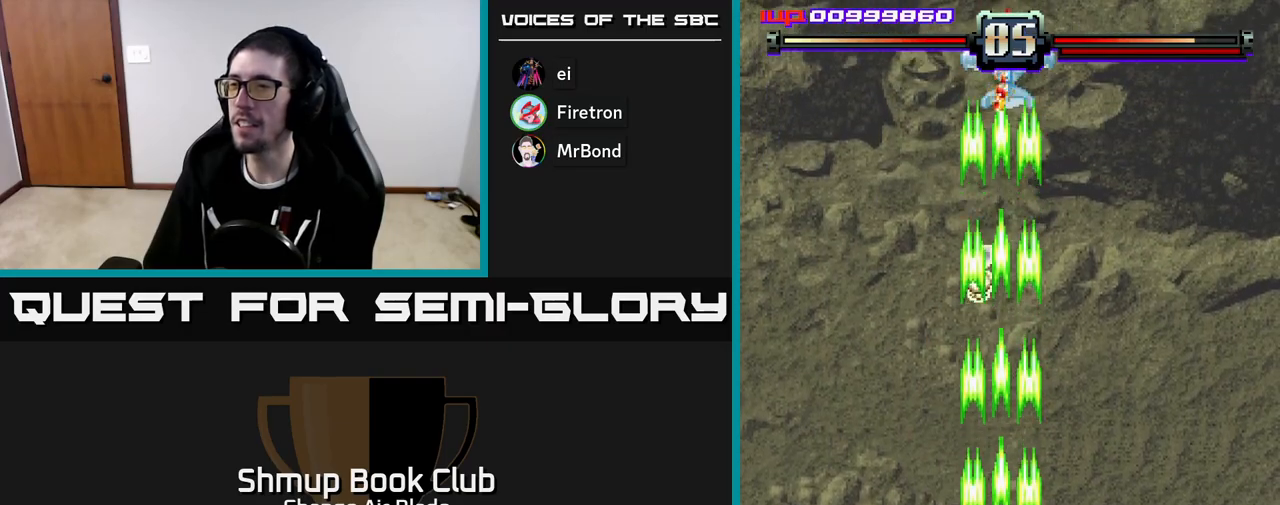
{"buttons": ["A"], "left_stick": "center", "right_stick": "center", "events": [[100, "DPAD_UP", "down"], [183, "DPAD_UP", "up"]]}
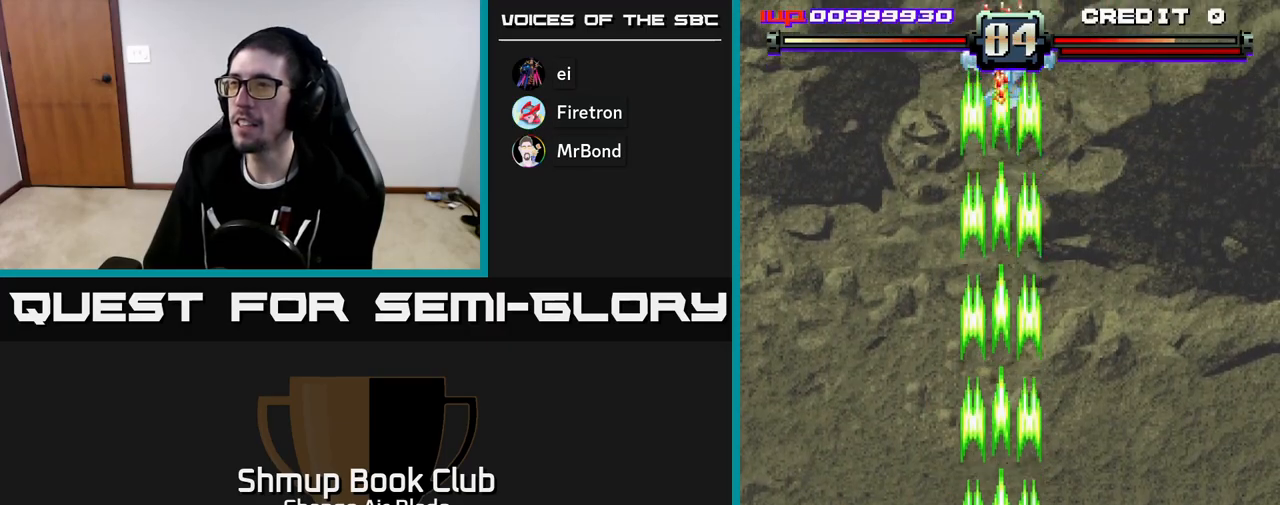
{"buttons": ["A", "DPAD_RIGHT"], "left_stick": "center", "right_stick": "center", "events": [[167, "DPAD_LEFT", "down"], [317, "DPAD_LEFT", "up"], [500, "DPAD_RIGHT", "down"]]}
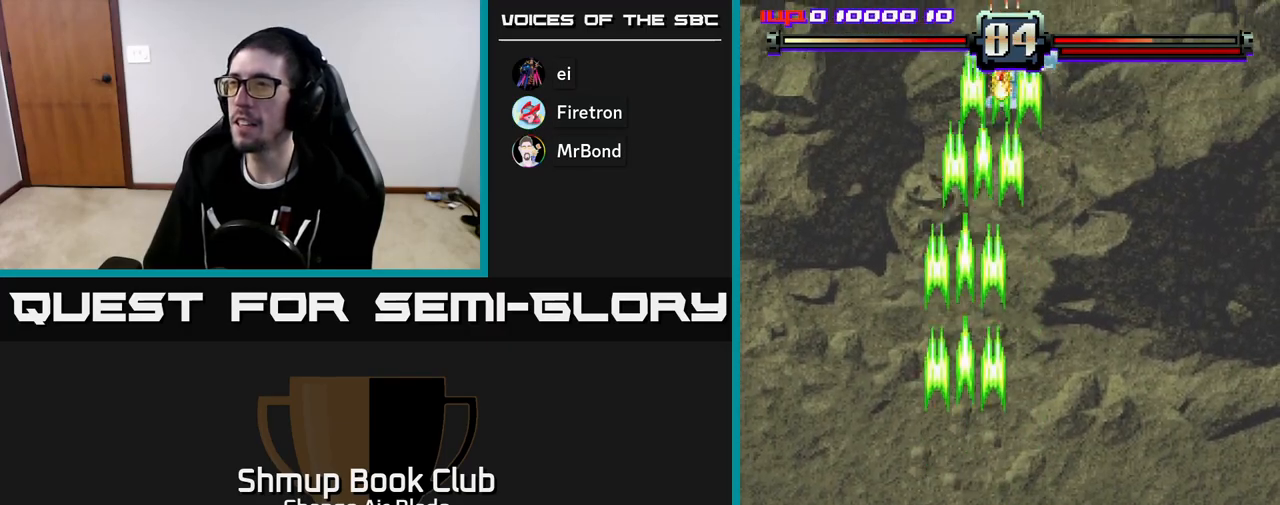
{"buttons": ["A"], "left_stick": "center", "right_stick": "center", "events": [[150, "DPAD_RIGHT", "up"]]}
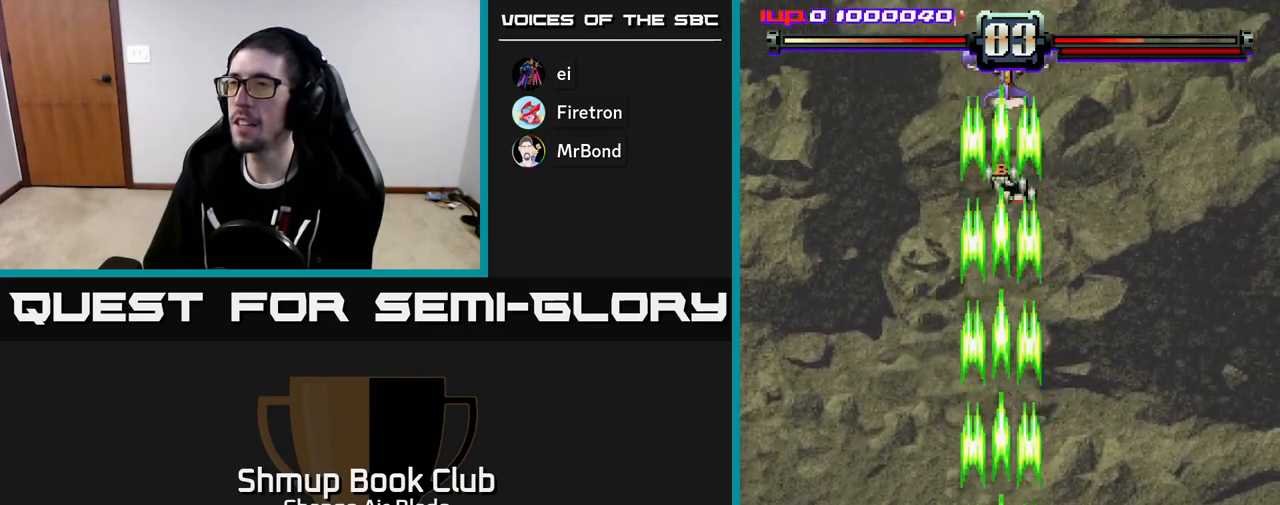
{"buttons": ["A"], "left_stick": "center", "right_stick": "center", "events": []}
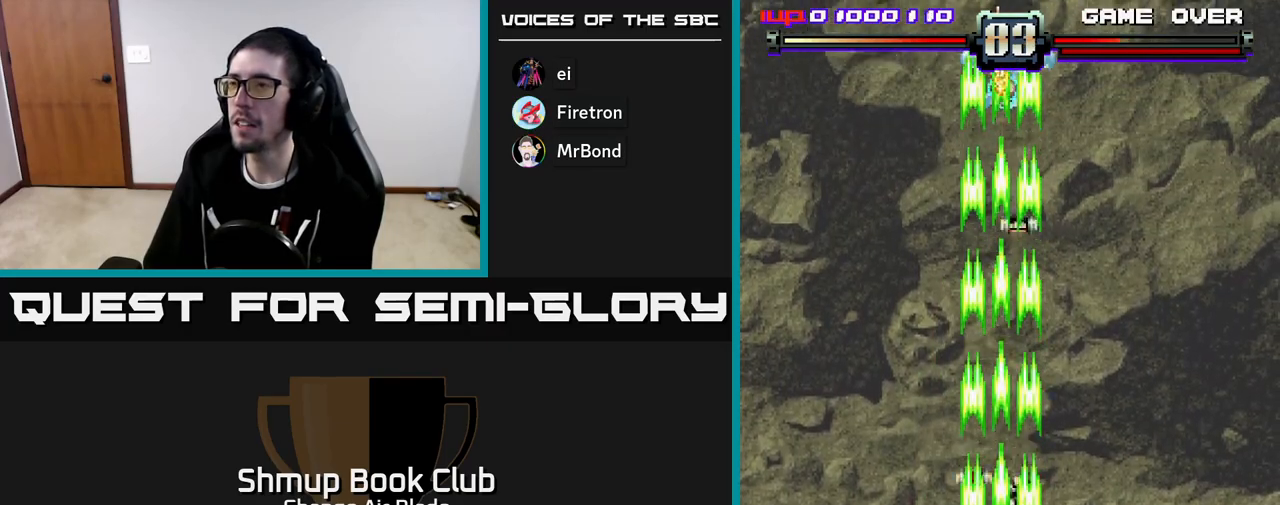
{"buttons": ["A"], "left_stick": "center", "right_stick": "center", "events": []}
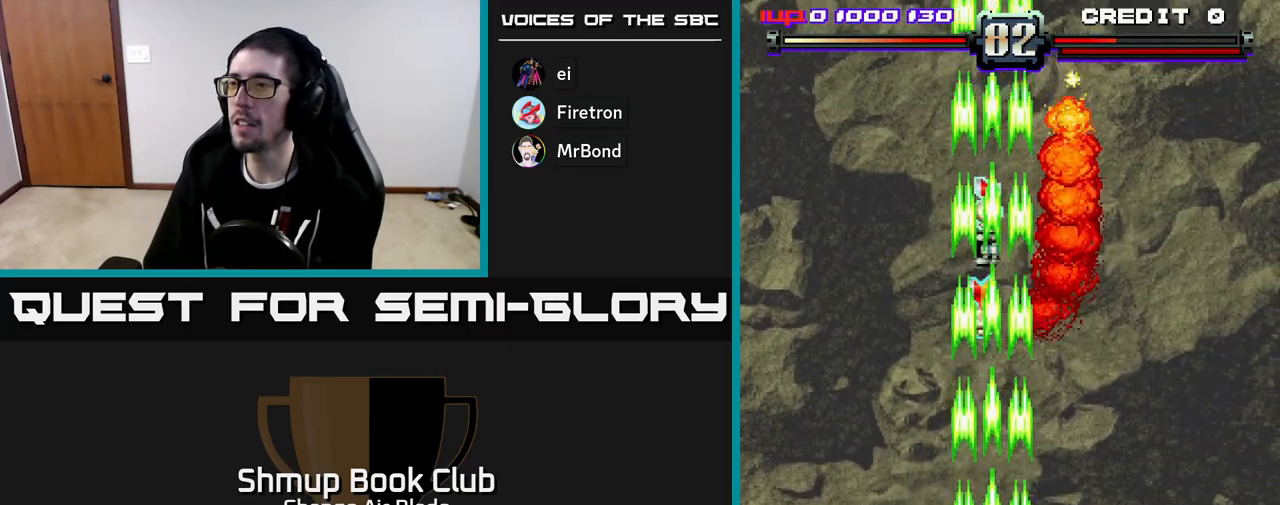
{"buttons": ["A"], "left_stick": "center", "right_stick": "center", "events": [[217, "DPAD_RIGHT", "down"], [300, "DPAD_RIGHT", "up"], [367, "DPAD_LEFT", "down"], [467, "DPAD_LEFT", "up"]]}